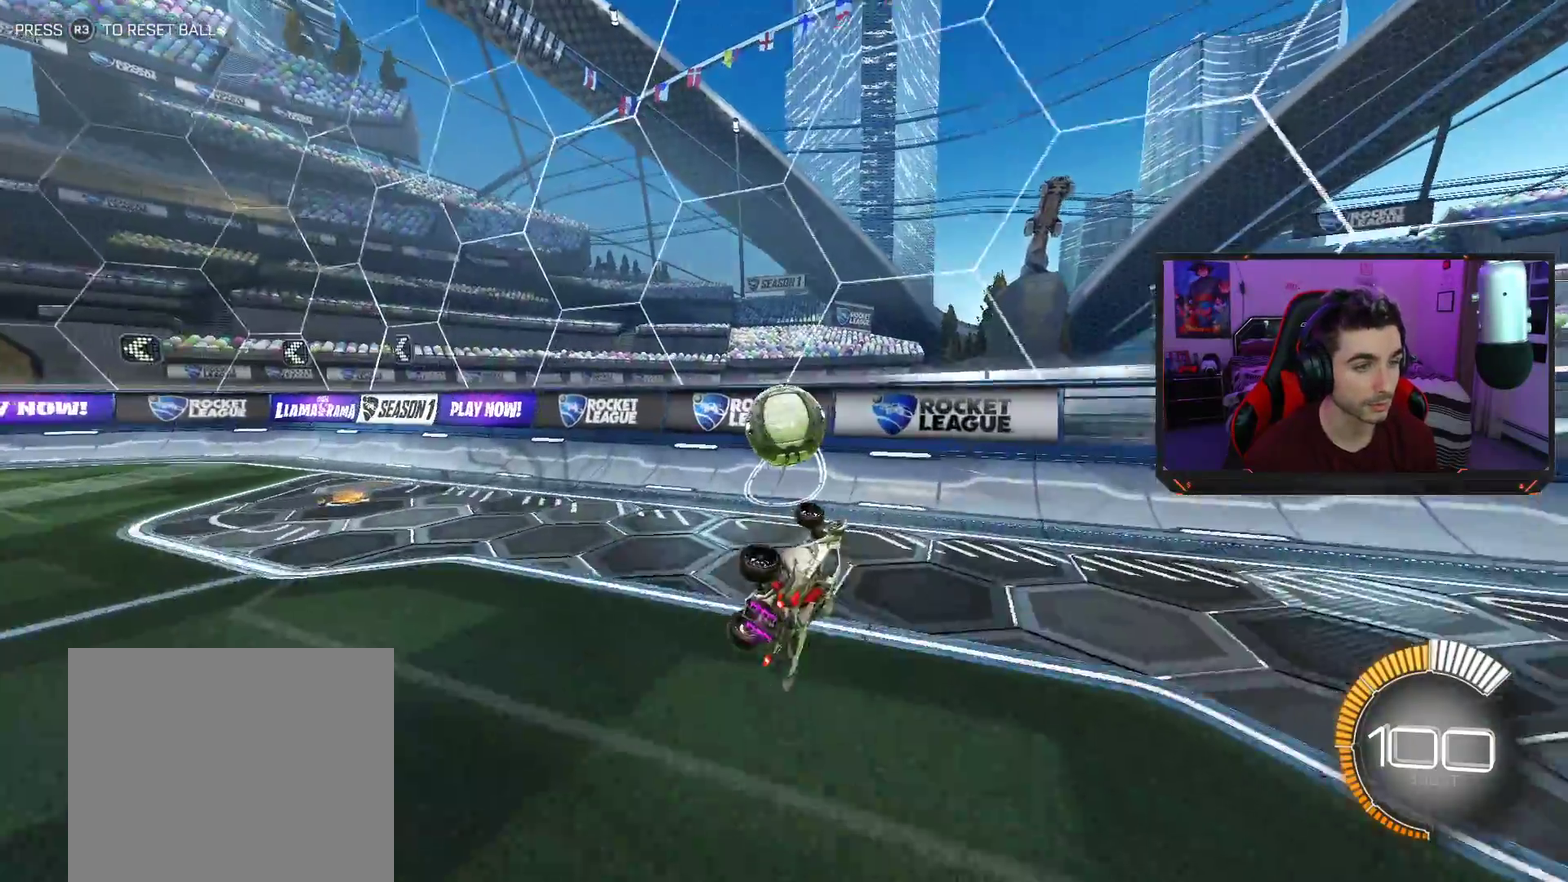
Gameplay with a controller (PlayStation layout); each line is a JSON object with the inputs held at the frame after it. "events" lists button and stick changes between this image and that frame as [ms after this image, input, new state], when the widget could be followed in between. Not read: L1 L3 R1 R3 right_stick.
{"buttons": ["SQUARE", "R2"], "left_stick": "left", "events": [[33, "SQUARE", "down"]]}
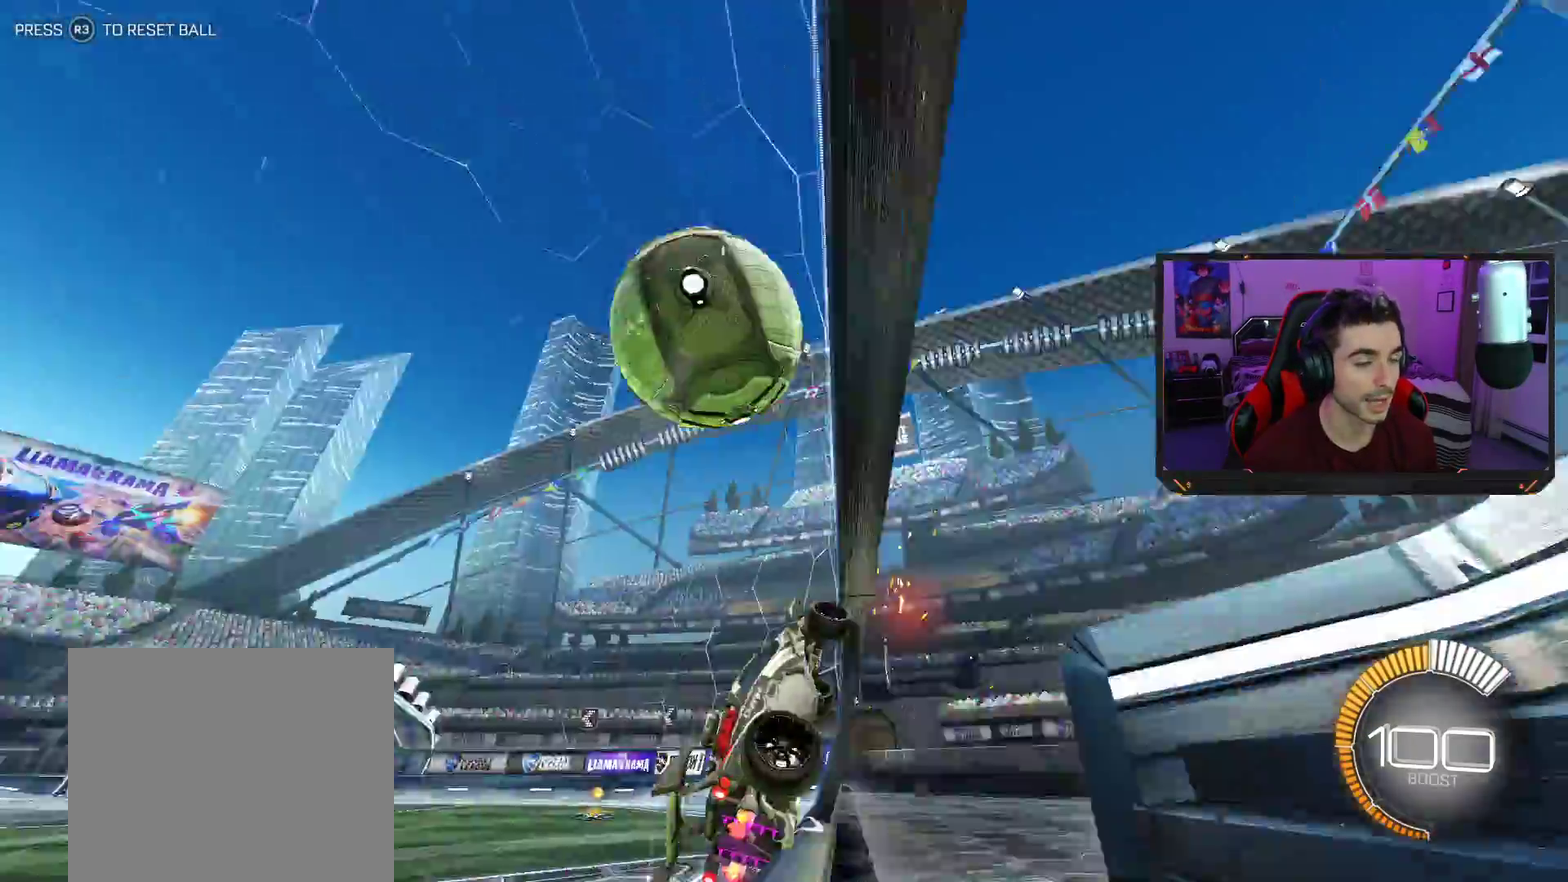
{"buttons": ["R2"], "left_stick": "right", "events": [[117, "SQUARE", "up"], [117, "left_stick", "center"], [333, "left_stick", "right"]]}
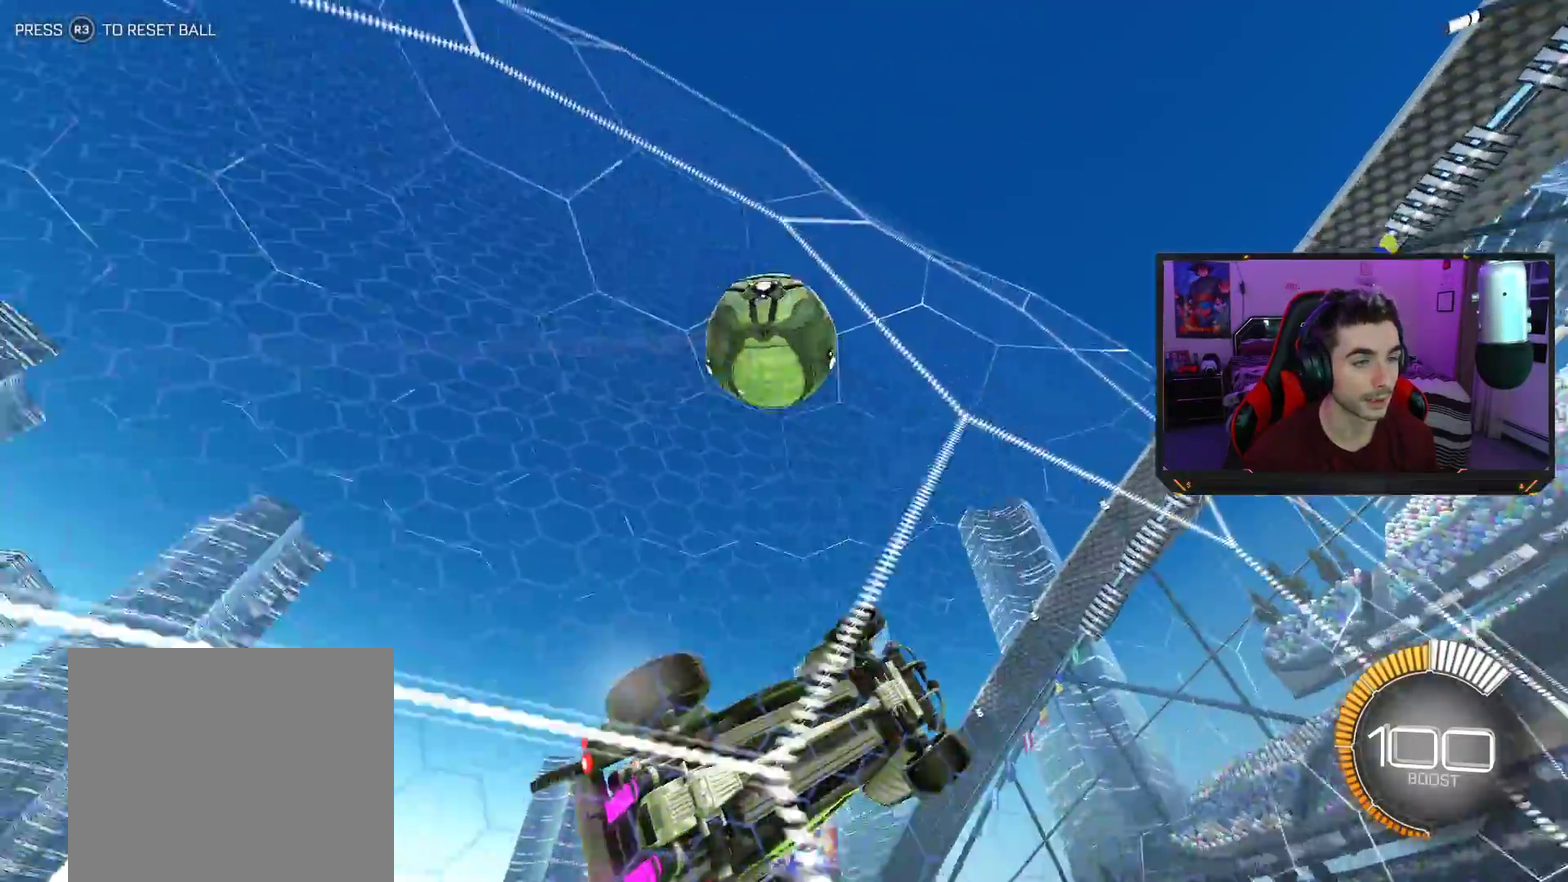
{"buttons": ["L2", "R2"], "left_stick": "center", "events": [[17, "left_stick", "center"], [367, "L2", "down"]]}
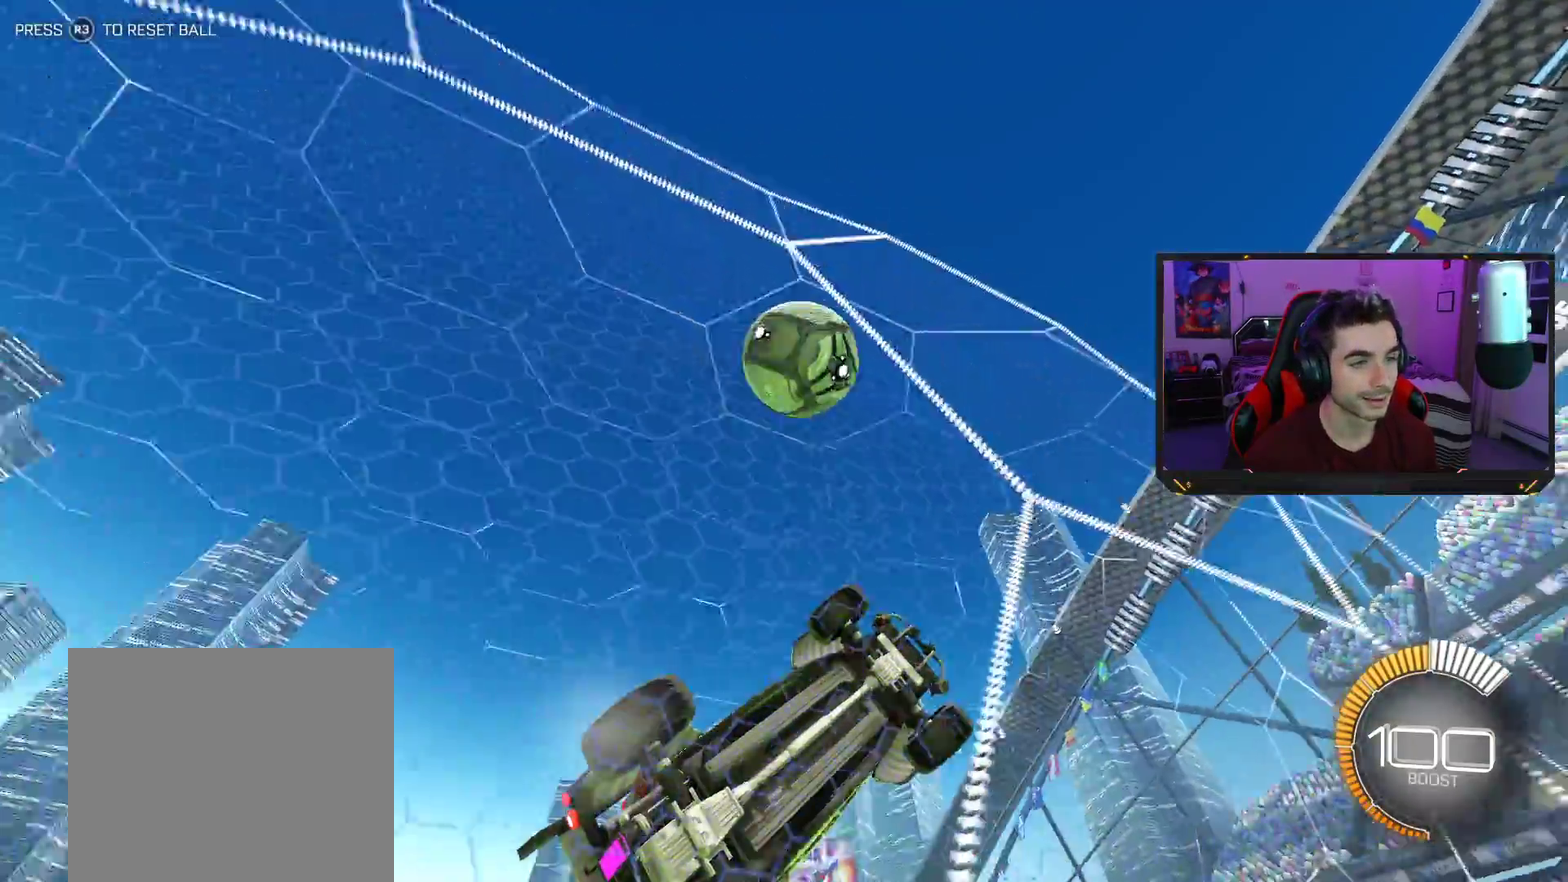
{"buttons": ["R2"], "left_stick": "left", "events": [[67, "L2", "up"], [233, "left_stick", "left"]]}
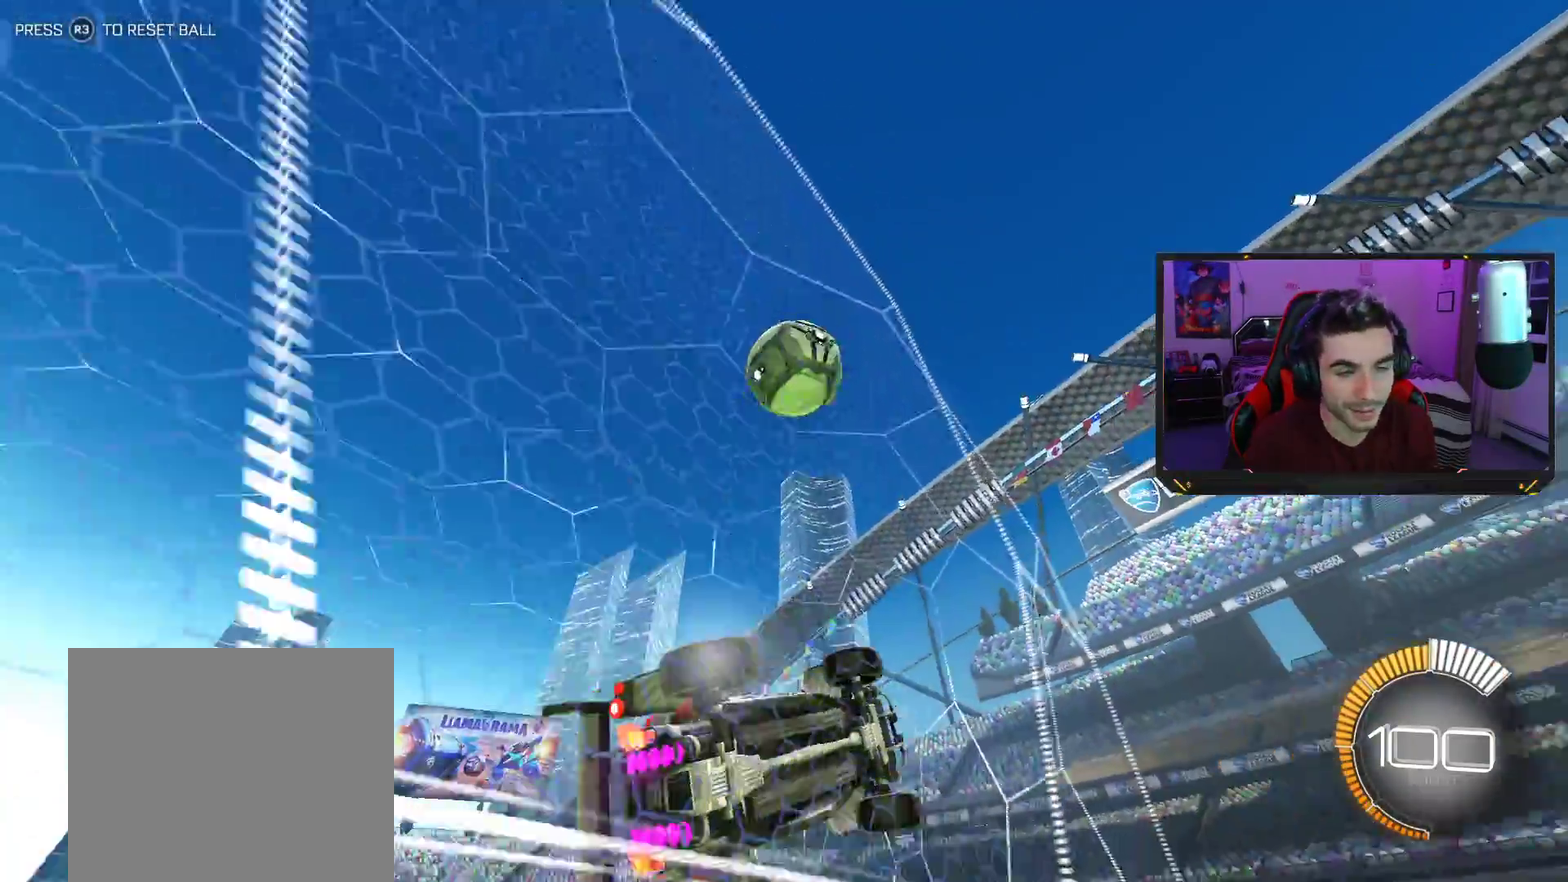
{"buttons": ["R2"], "left_stick": "right", "events": [[67, "left_stick", "center"], [400, "left_stick", "right"]]}
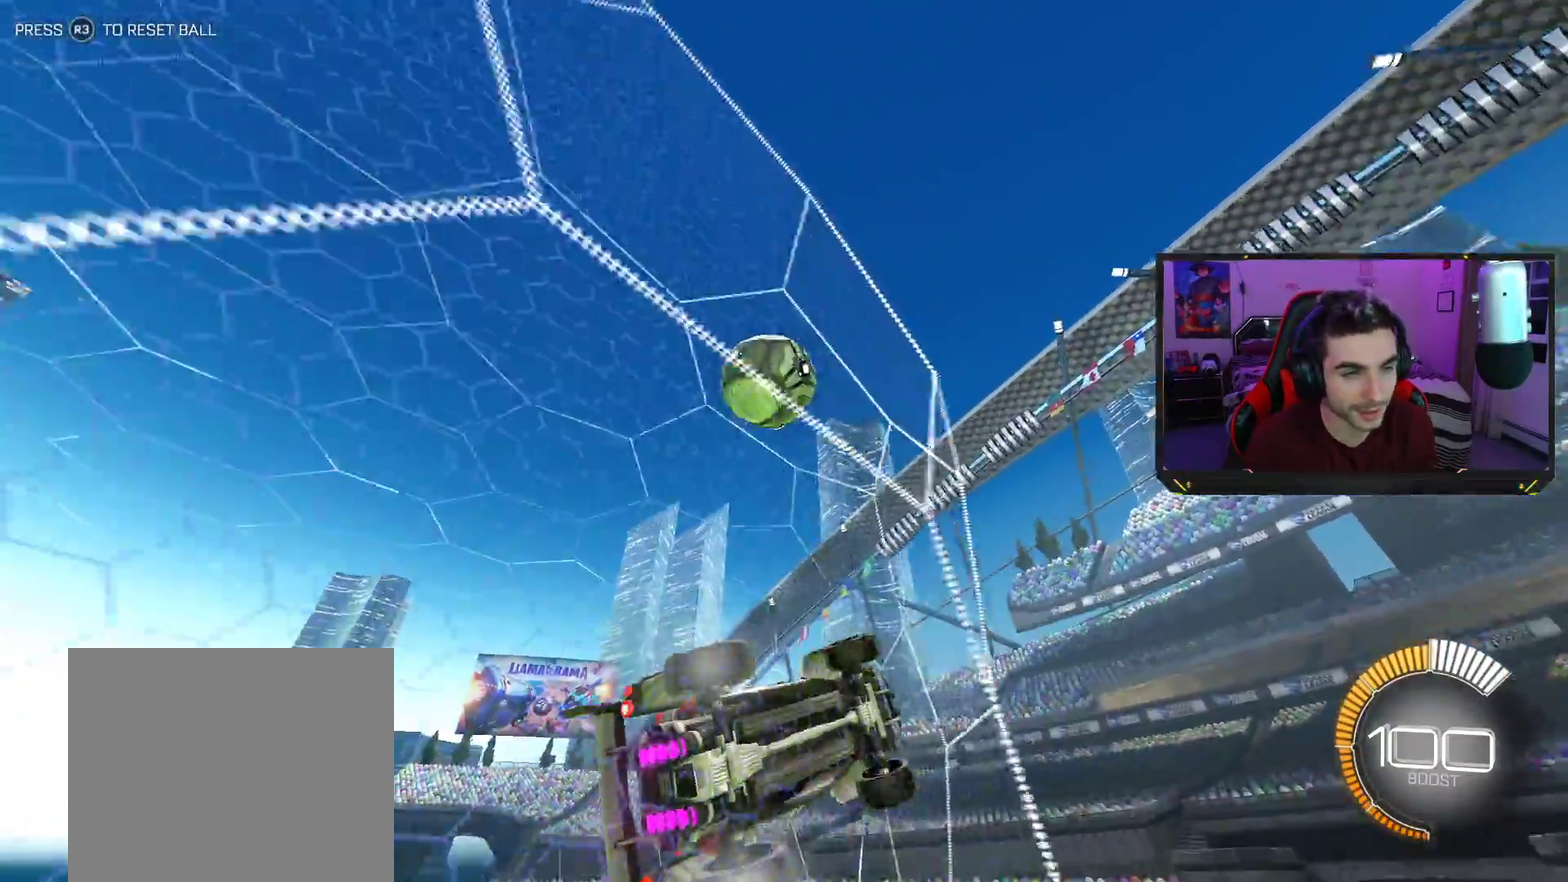
{"buttons": ["R2"], "left_stick": "center", "events": [[50, "left_stick", "center"], [267, "left_stick", "left"], [433, "left_stick", "center"]]}
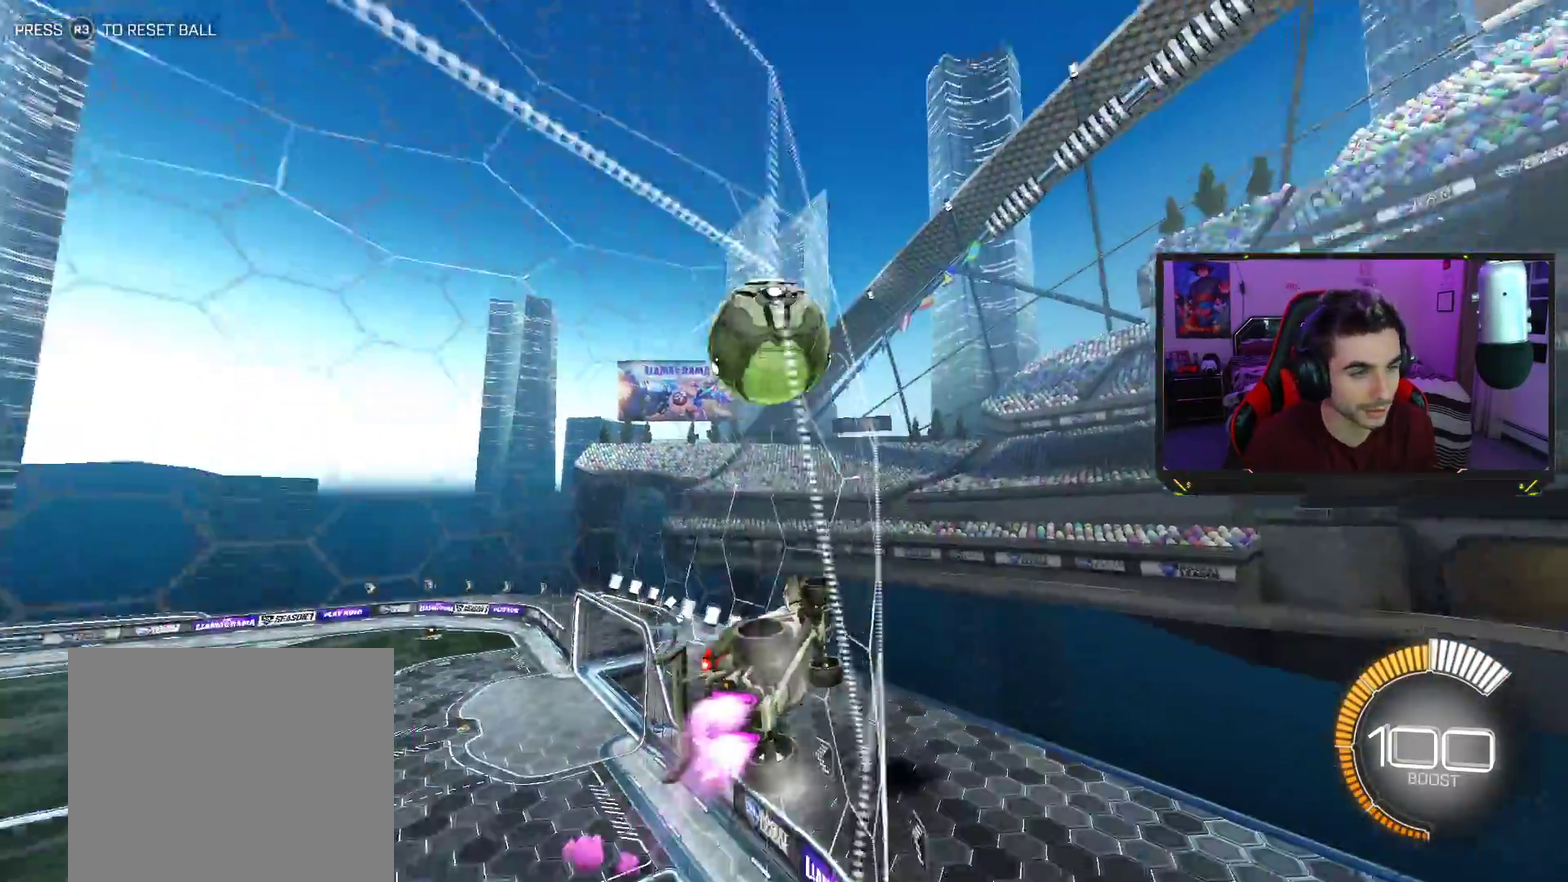
{"buttons": ["R2"], "left_stick": "up-left", "events": [[167, "CROSS", "down"], [183, "left_stick", "right"], [250, "CROSS", "up"], [317, "left_stick", "up-left"], [333, "CROSS", "down"], [433, "CROSS", "up"]]}
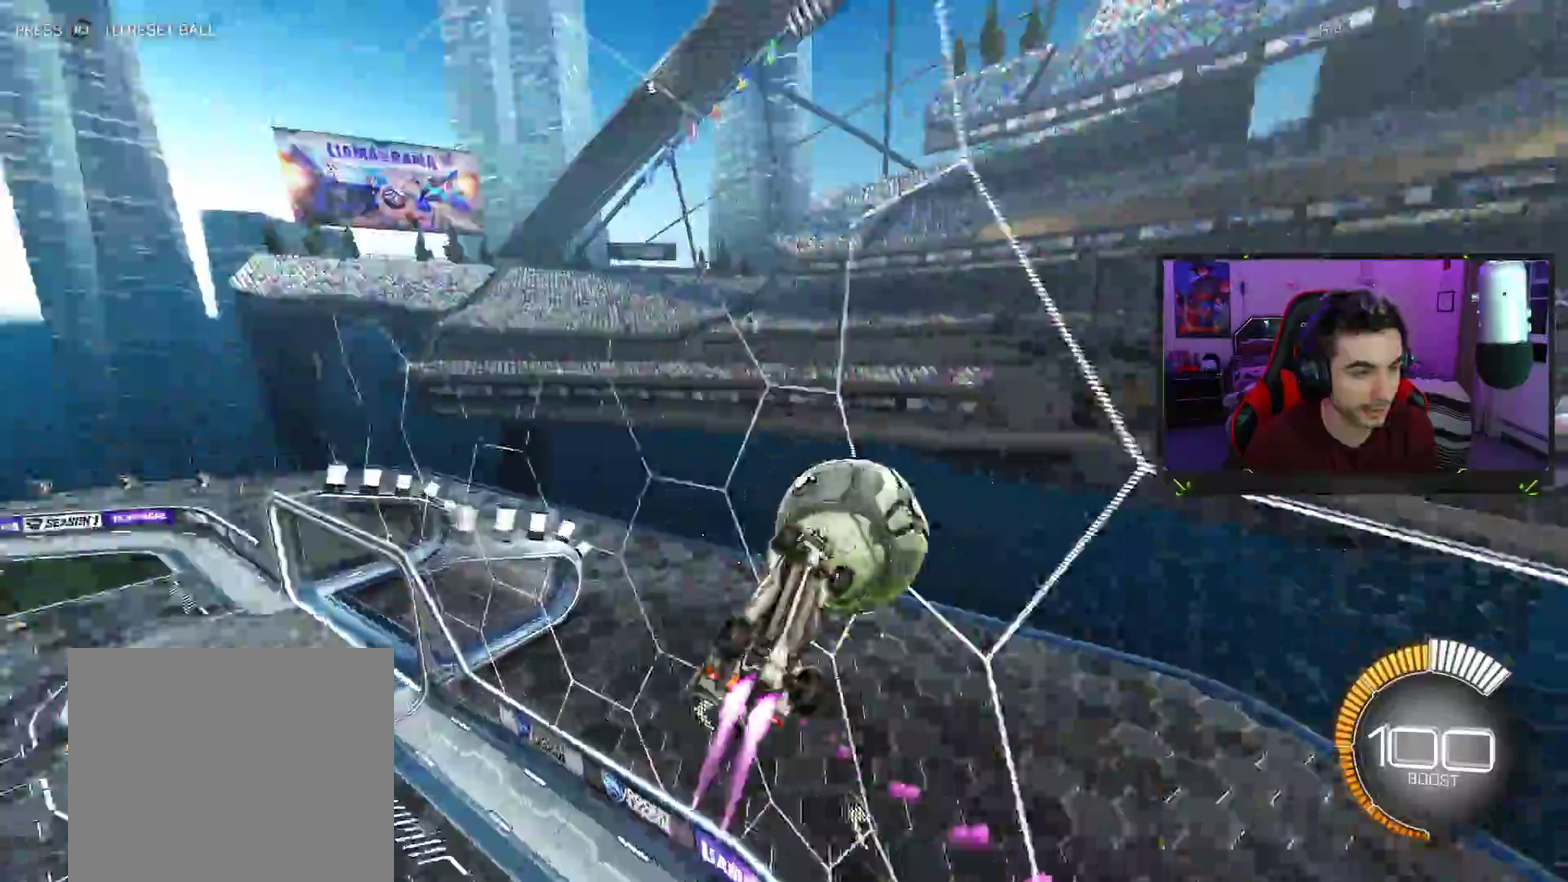
{"buttons": ["R2"], "left_stick": "left", "events": [[100, "left_stick", "center"], [350, "left_stick", "left"]]}
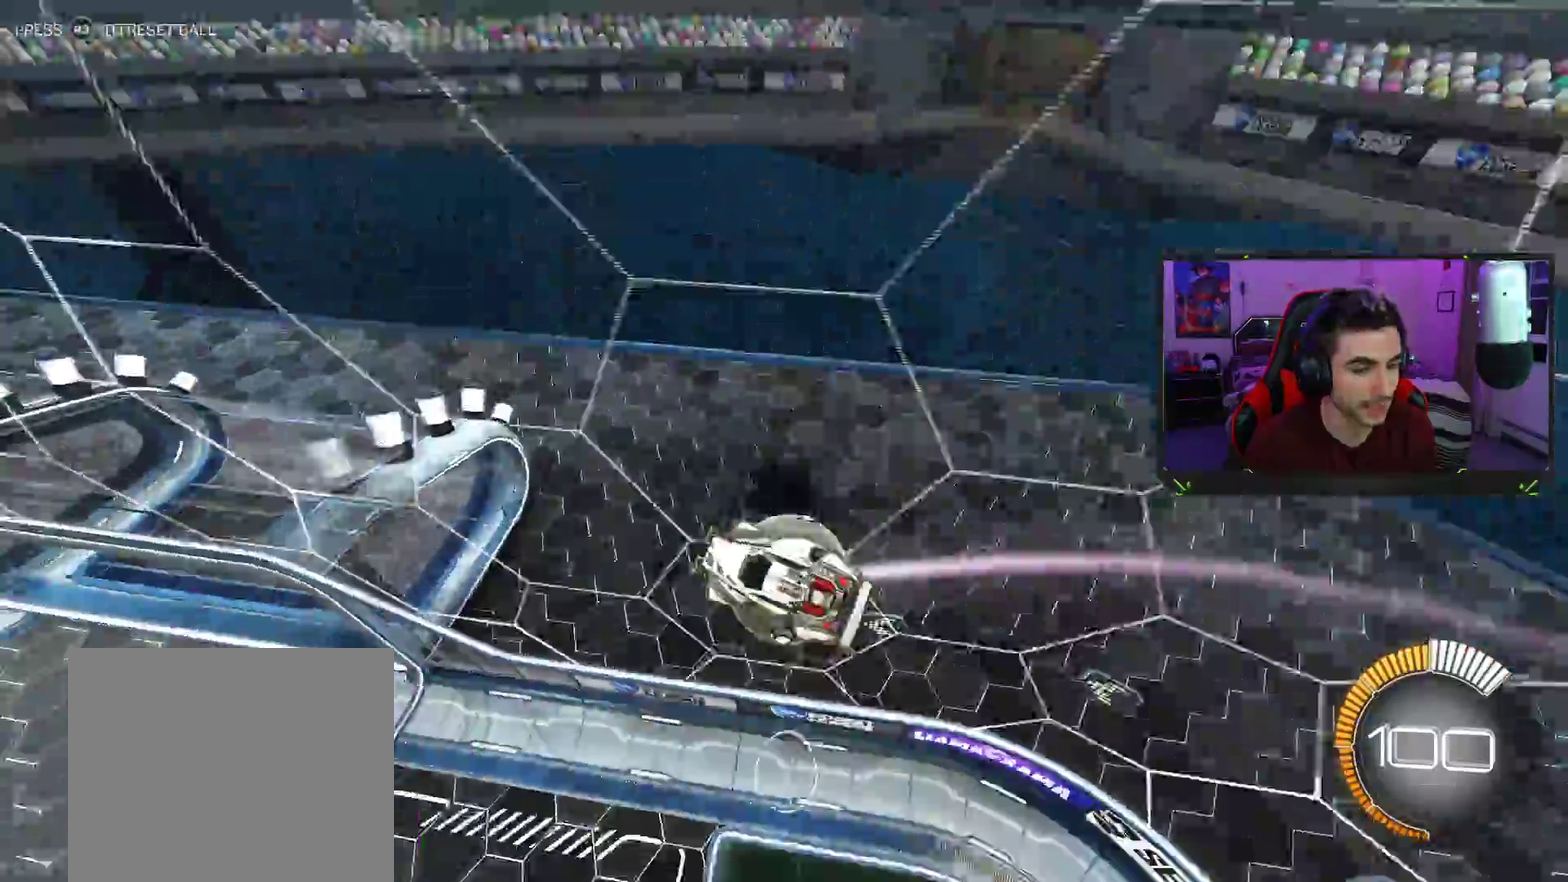
{"buttons": ["R2"], "left_stick": "center", "events": [[167, "left_stick", "down-left"], [233, "left_stick", "center"]]}
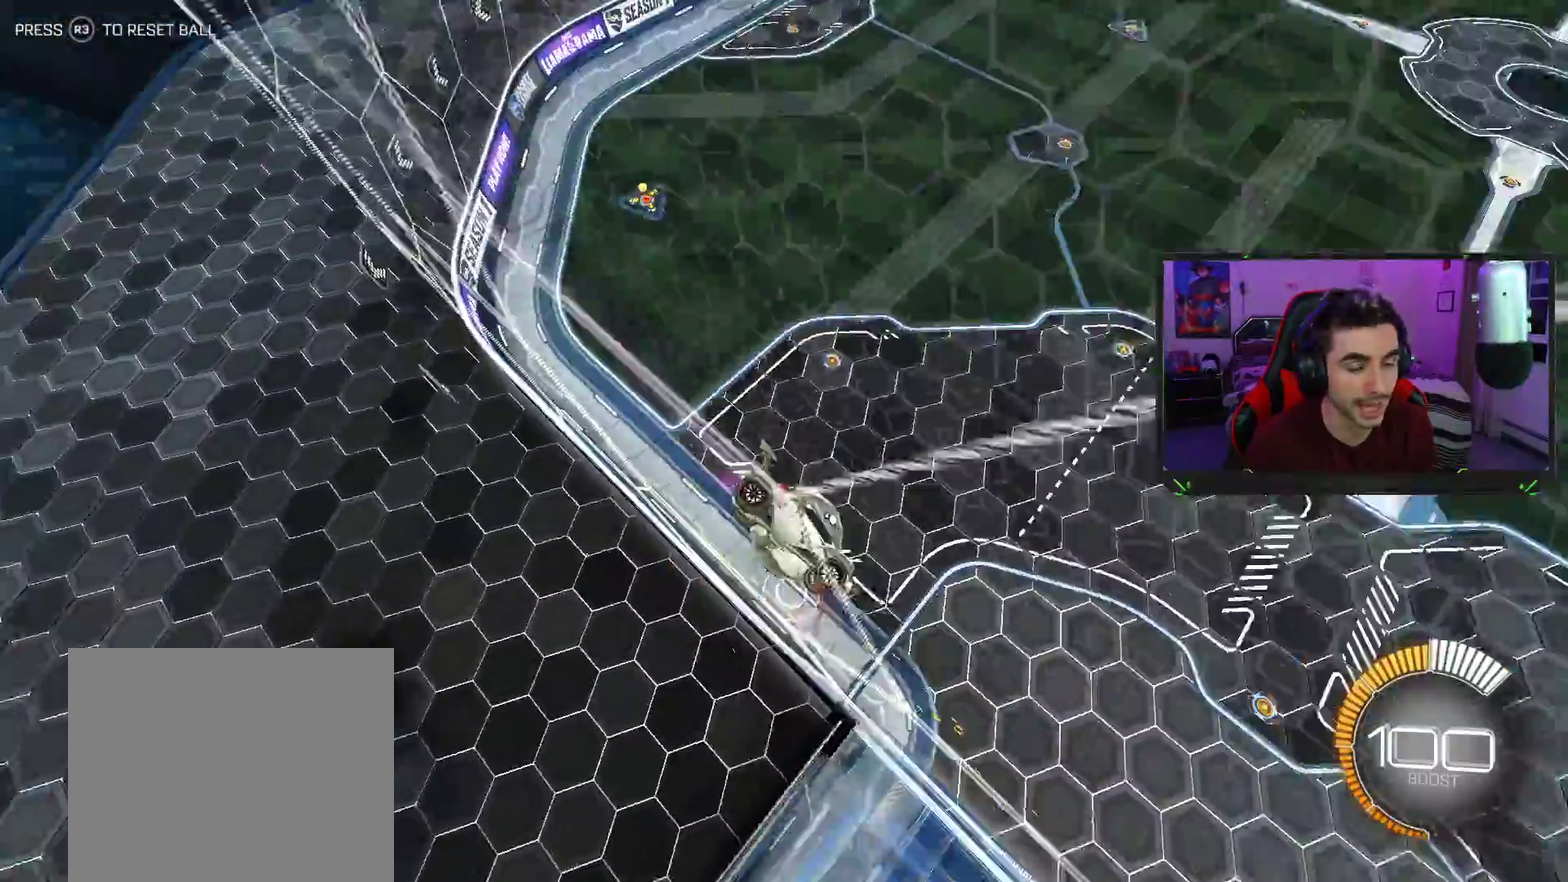
{"buttons": ["R2"], "left_stick": "left", "events": [[17, "left_stick", "left"], [150, "L2", "down"], [433, "L2", "up"]]}
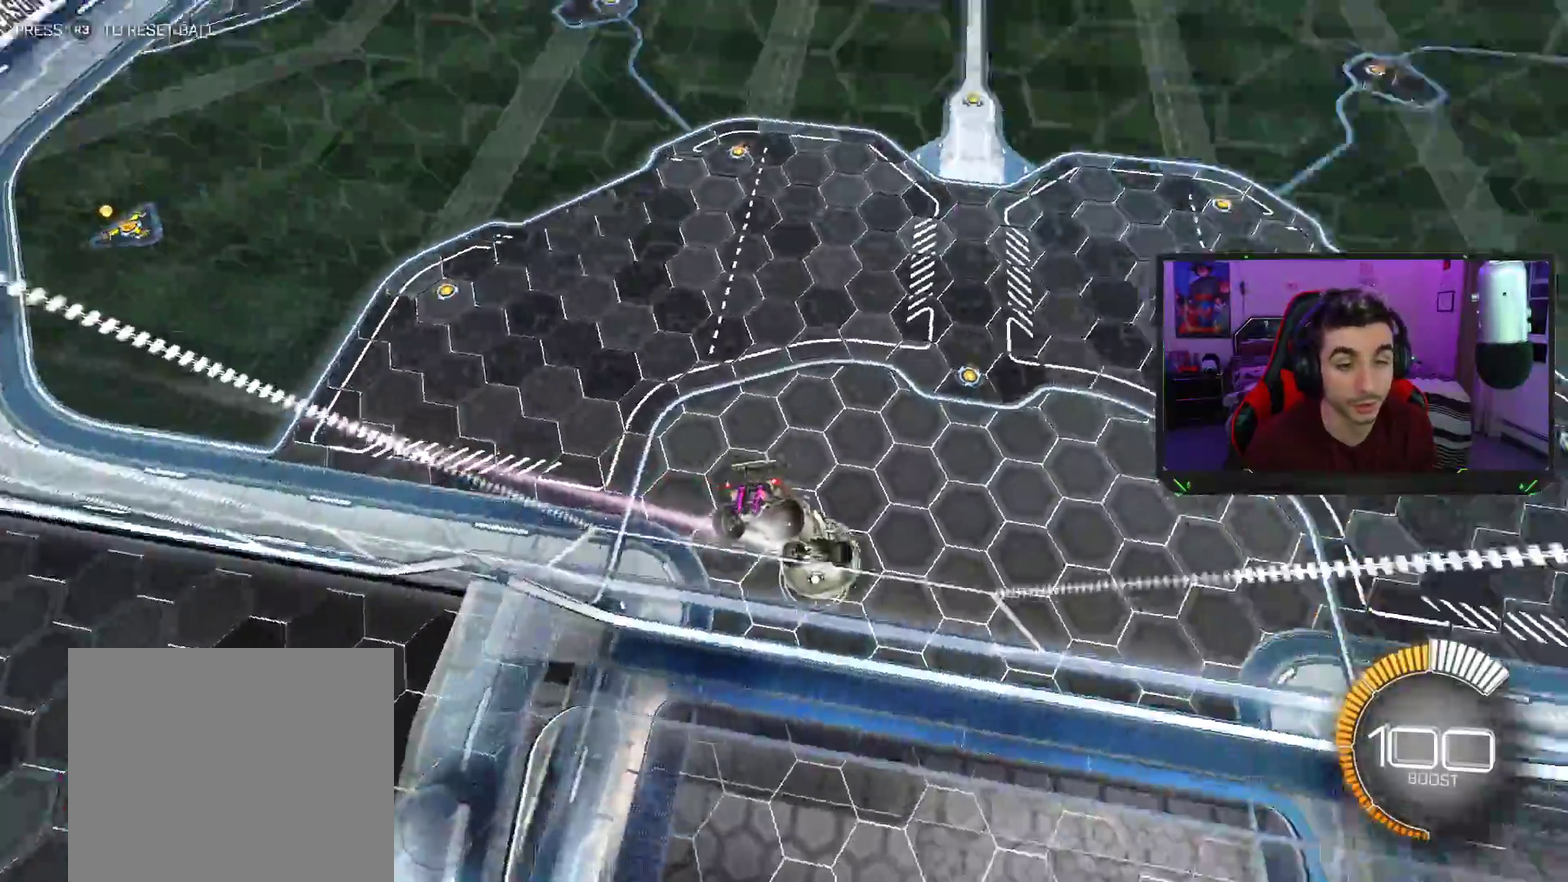
{"buttons": ["R2"], "left_stick": "down-right", "events": [[17, "left_stick", "center"], [50, "R2", "up"], [167, "R2", "down"], [167, "left_stick", "down-right"], [217, "CROSS", "down"], [383, "CROSS", "up"]]}
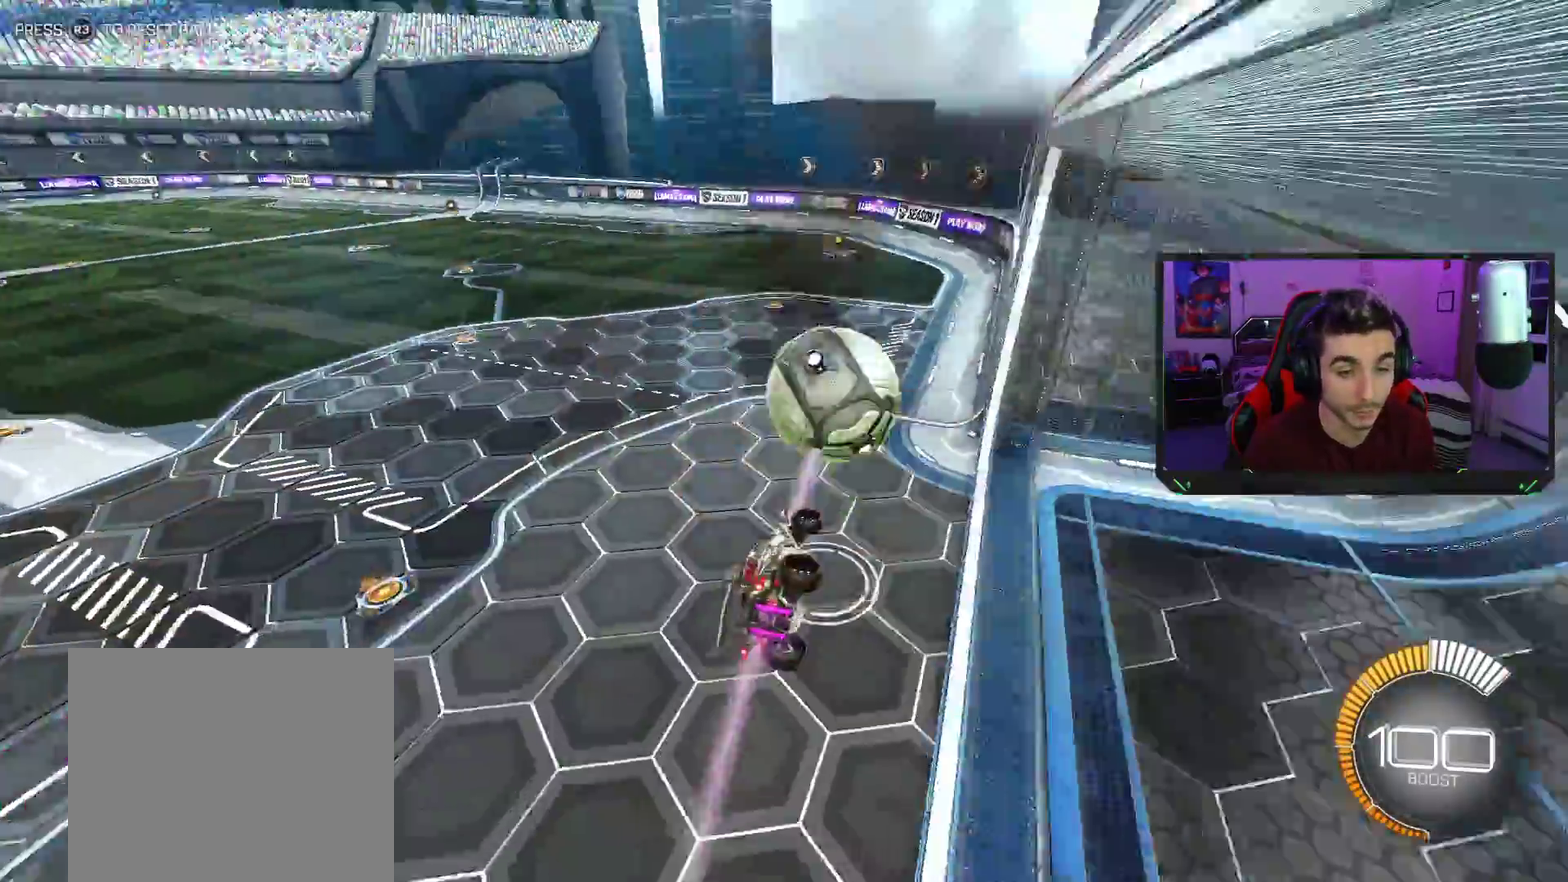
{"buttons": ["R2"], "left_stick": "center", "events": [[117, "left_stick", "center"]]}
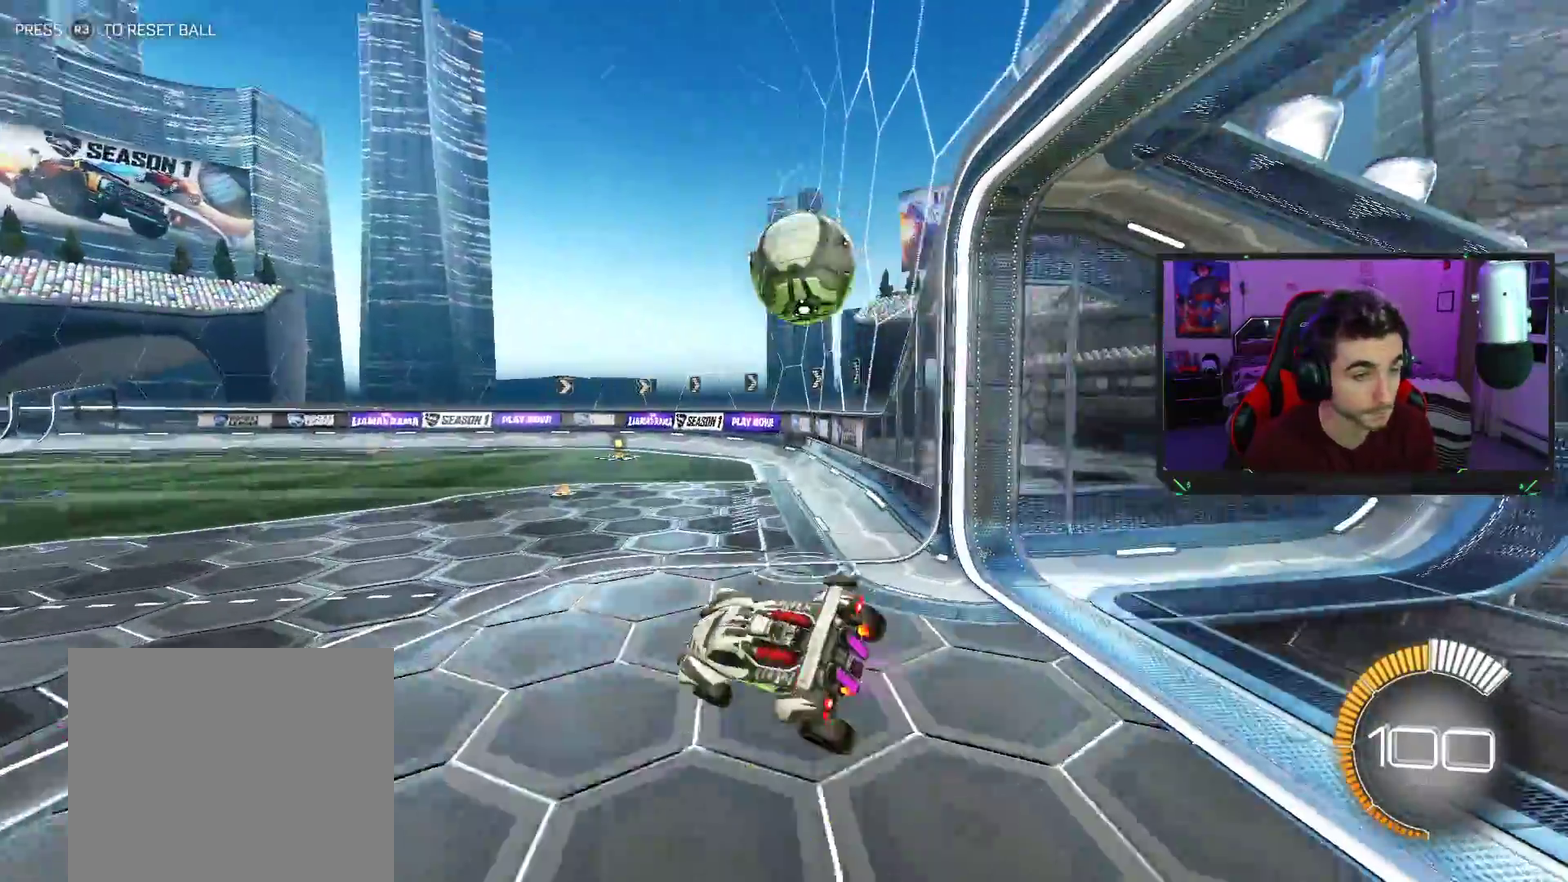
{"buttons": ["R2"], "left_stick": "center", "events": []}
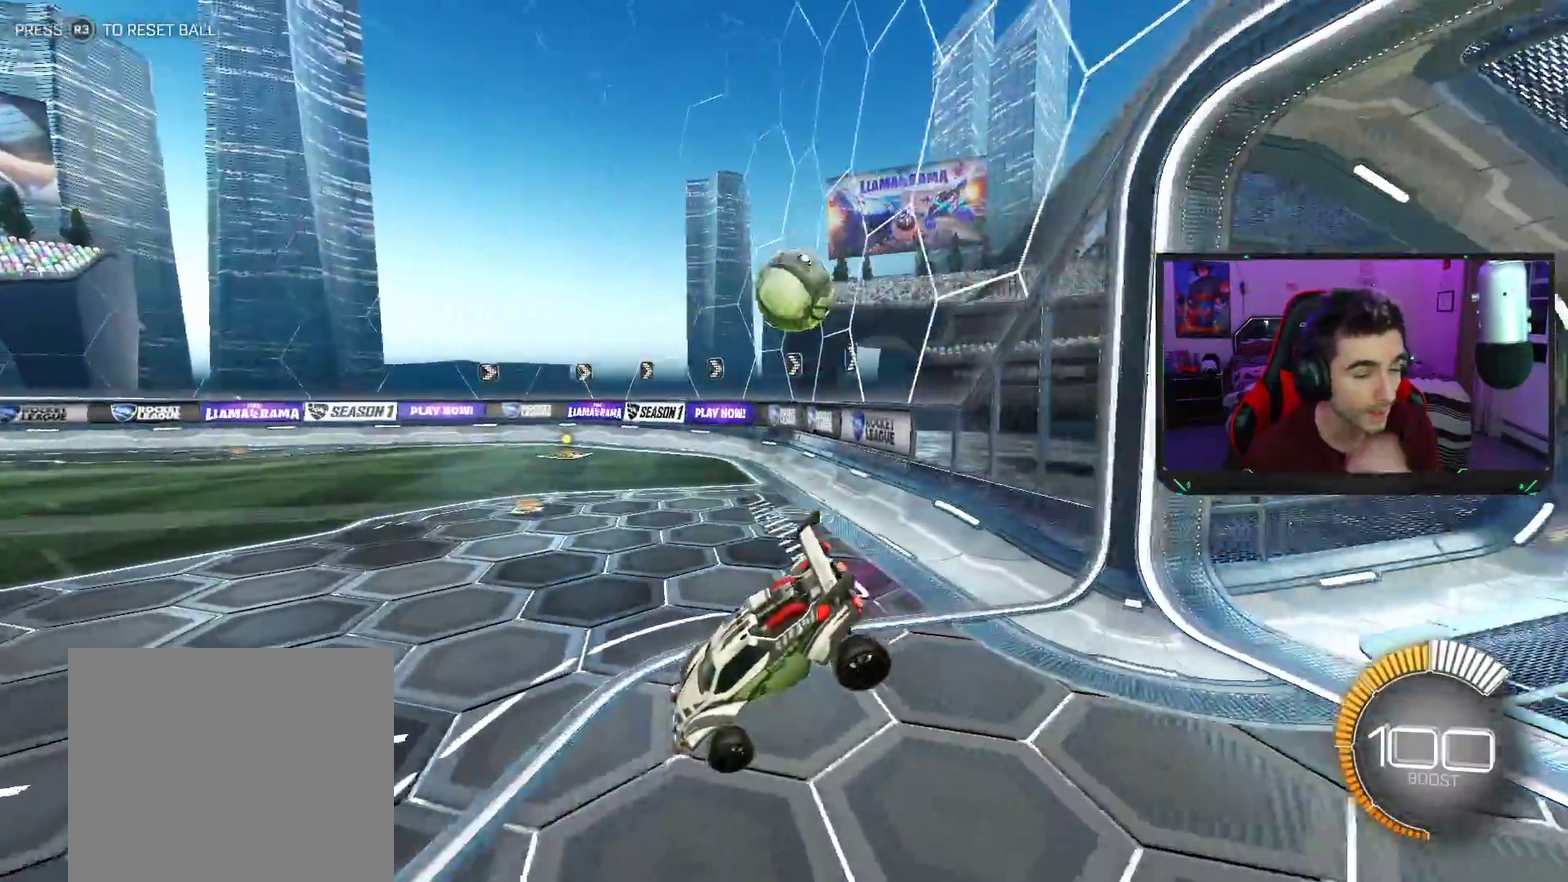
{"buttons": [], "left_stick": "center", "events": [[417, "R2", "up"]]}
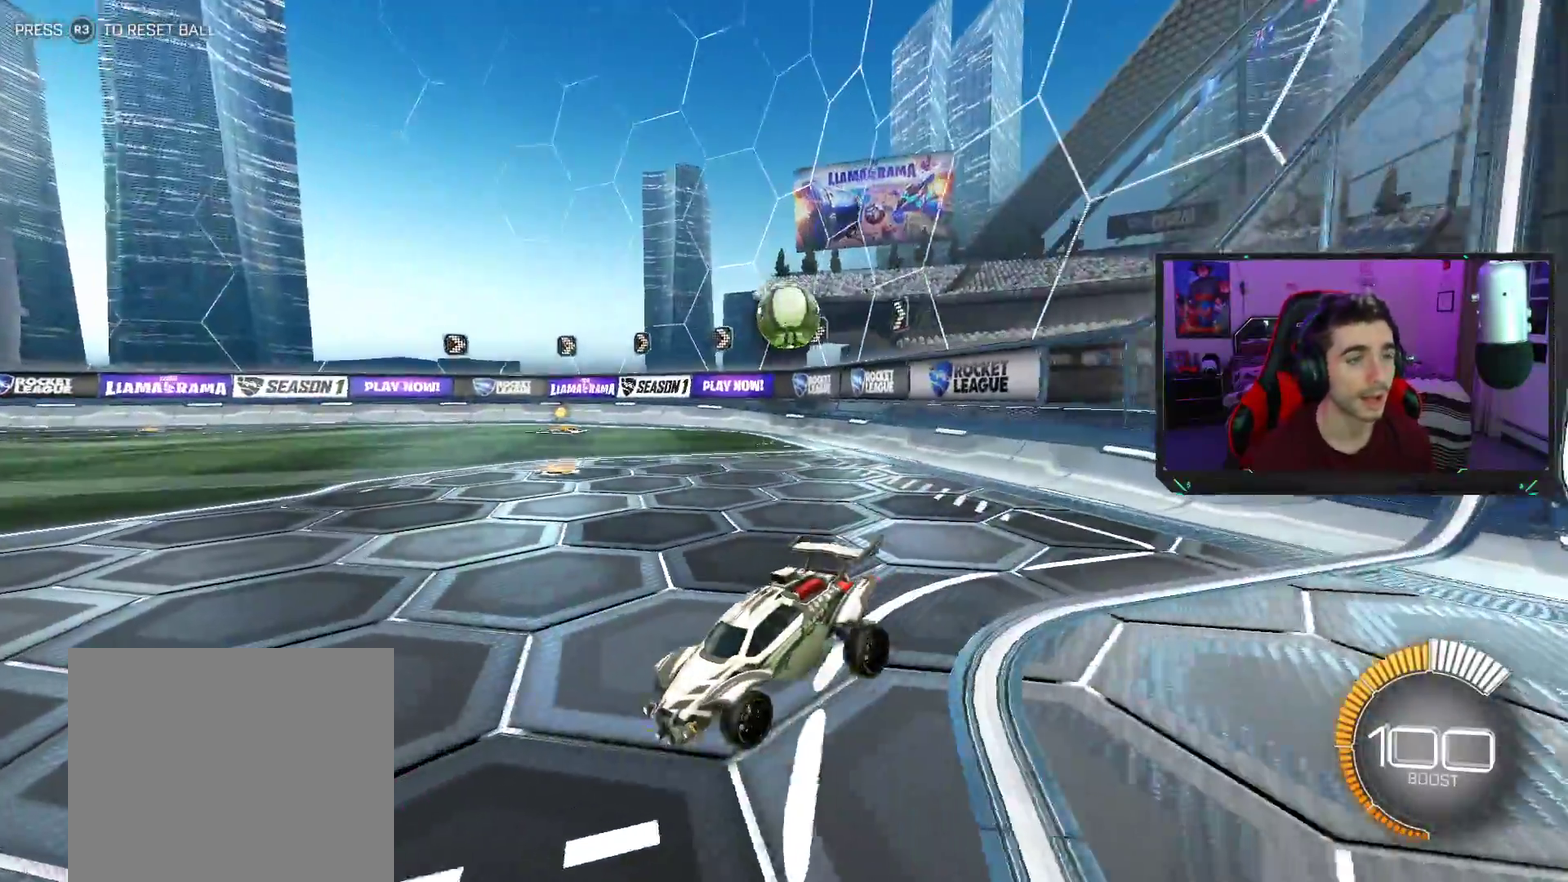
{"buttons": ["L2"], "left_stick": "center", "events": [[167, "L2", "down"]]}
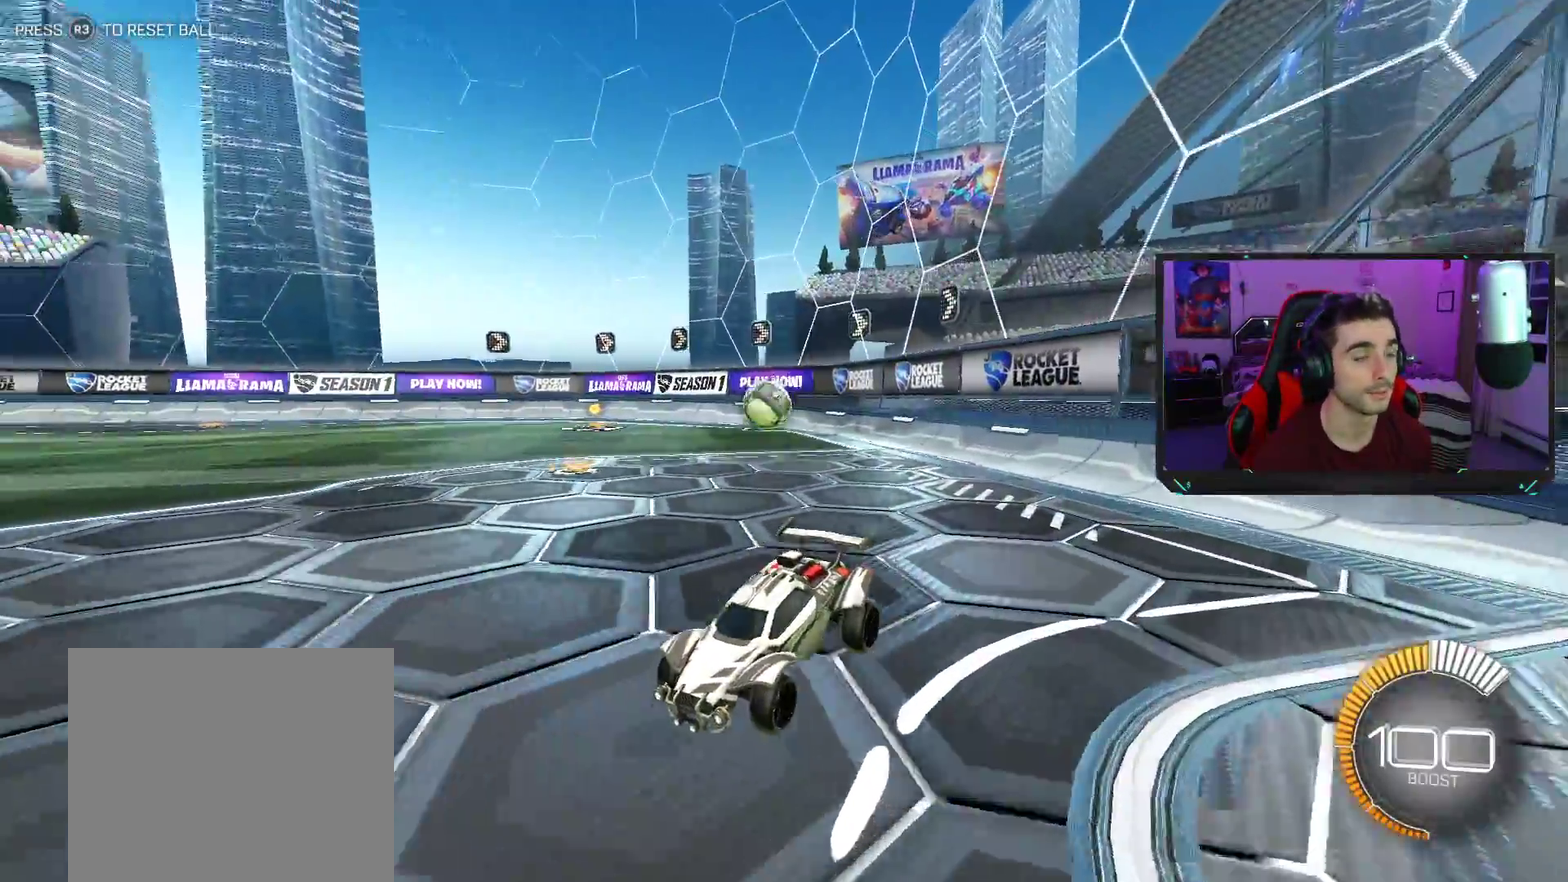
{"buttons": ["L2"], "left_stick": "right", "events": [[200, "left_stick", "right"]]}